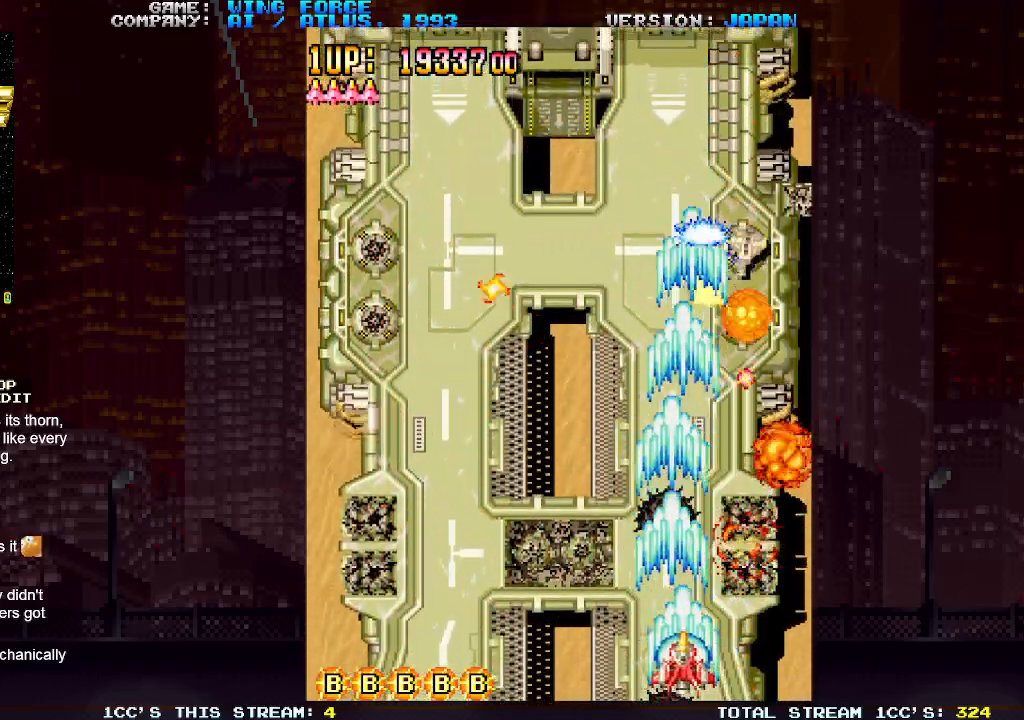
Gameplay with a controller (arcade stick); each line is a JSON object with the inputs held at the frame after it. "events" lists button and stick changes between this image and that frame as [ms after this image, input, new state], when the widget could be followed in between. Not read: L3 R3.
{"buttons": ["SQUARE"], "left_stick": "left", "events": [[83, "left_stick", "center"], [150, "left_stick", "left"]]}
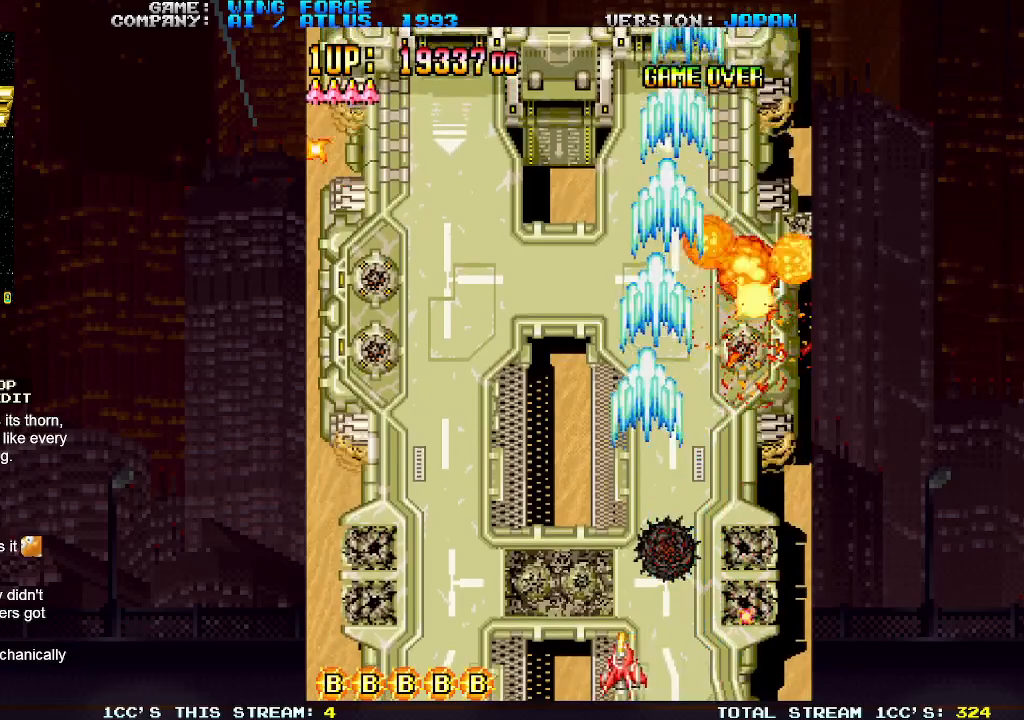
{"buttons": ["SQUARE"], "left_stick": "left", "events": [[33, "left_stick", "center"], [100, "left_stick", "right"], [233, "left_stick", "left"]]}
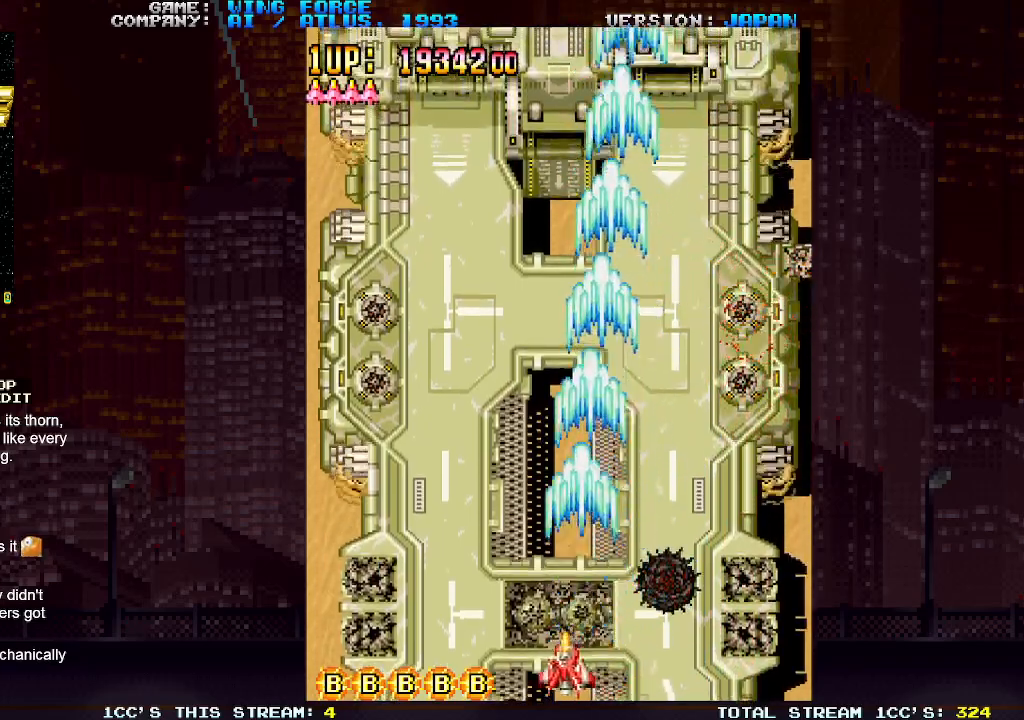
{"buttons": ["SQUARE"], "left_stick": "left", "events": []}
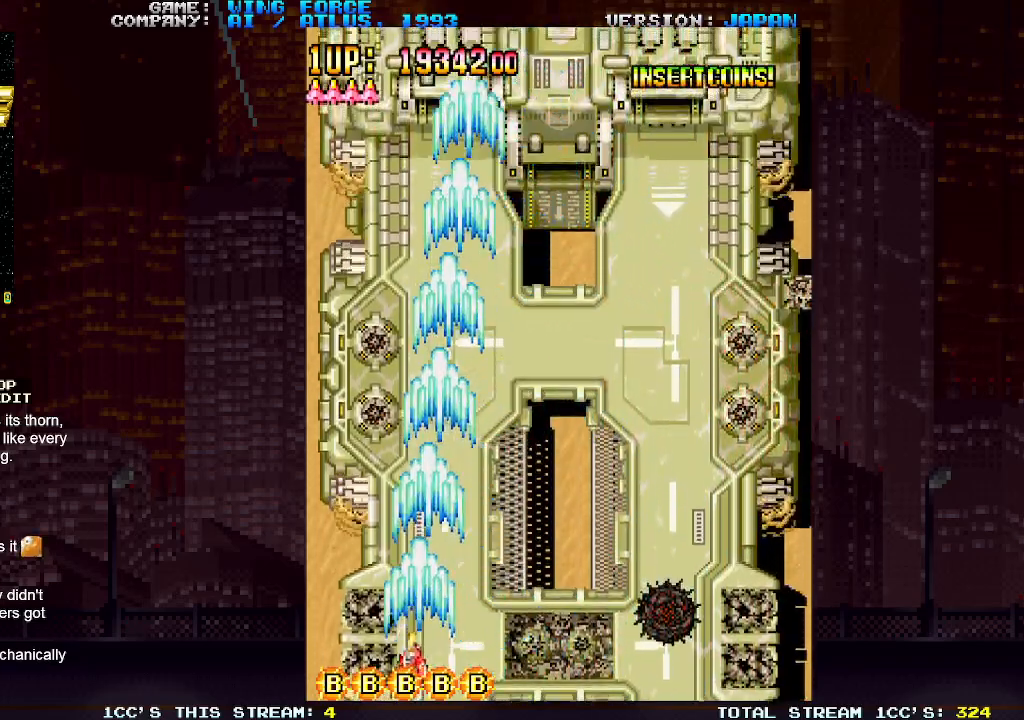
{"buttons": ["SQUARE"], "left_stick": "right", "events": [[183, "left_stick", "center"], [233, "left_stick", "right"]]}
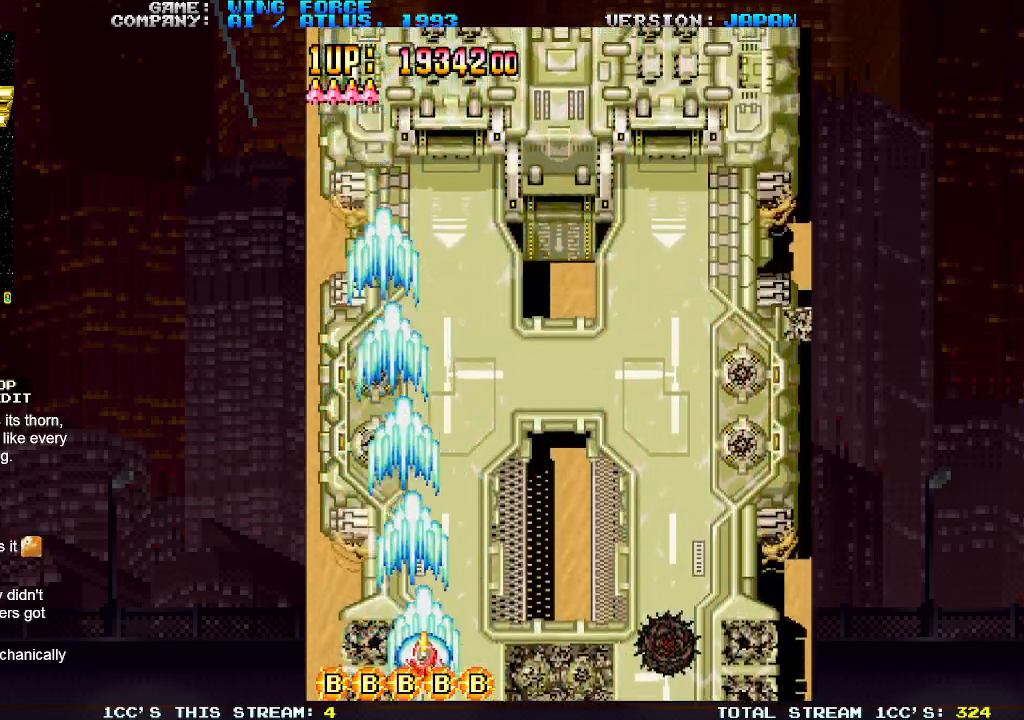
{"buttons": ["SQUARE"], "left_stick": "left", "events": [[417, "left_stick", "left"]]}
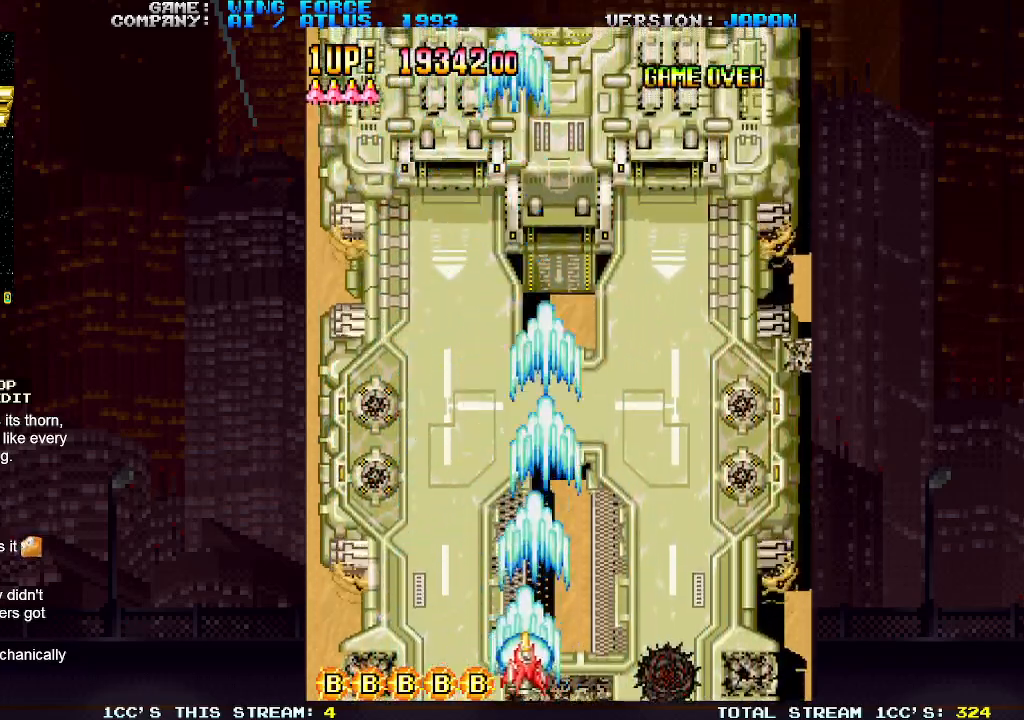
{"buttons": ["SQUARE"], "left_stick": "up", "events": [[367, "left_stick", "up-left"], [483, "left_stick", "up"]]}
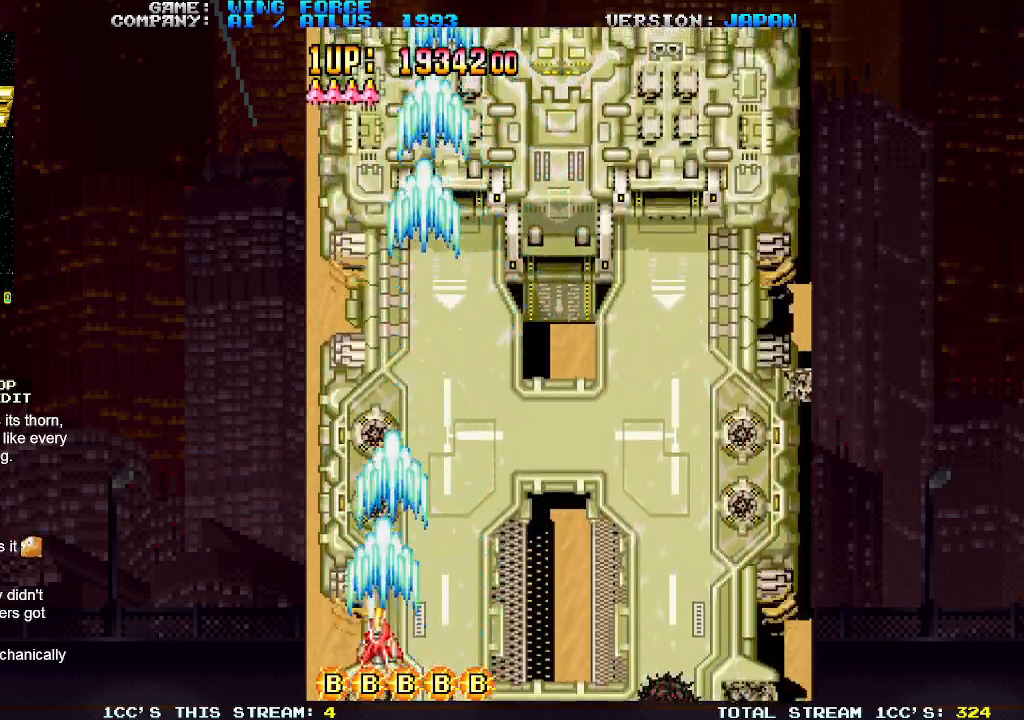
{"buttons": ["SQUARE"], "left_stick": "center", "events": [[33, "left_stick", "up-right"], [117, "left_stick", "right"], [217, "left_stick", "down-right"], [367, "left_stick", "center"]]}
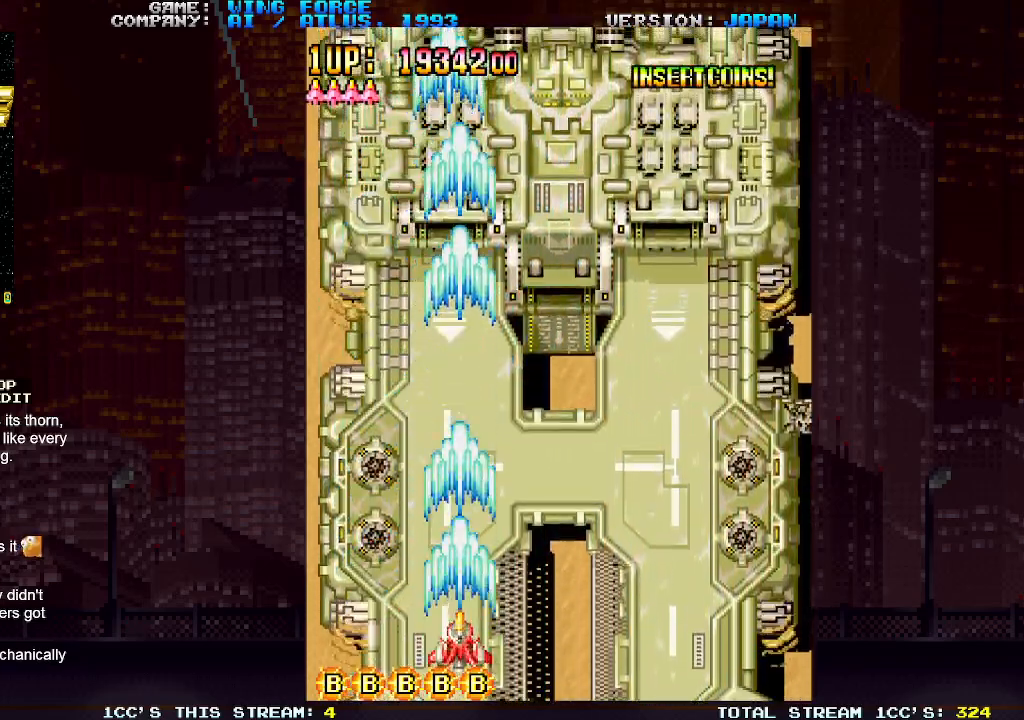
{"buttons": ["SQUARE"], "left_stick": "center", "events": []}
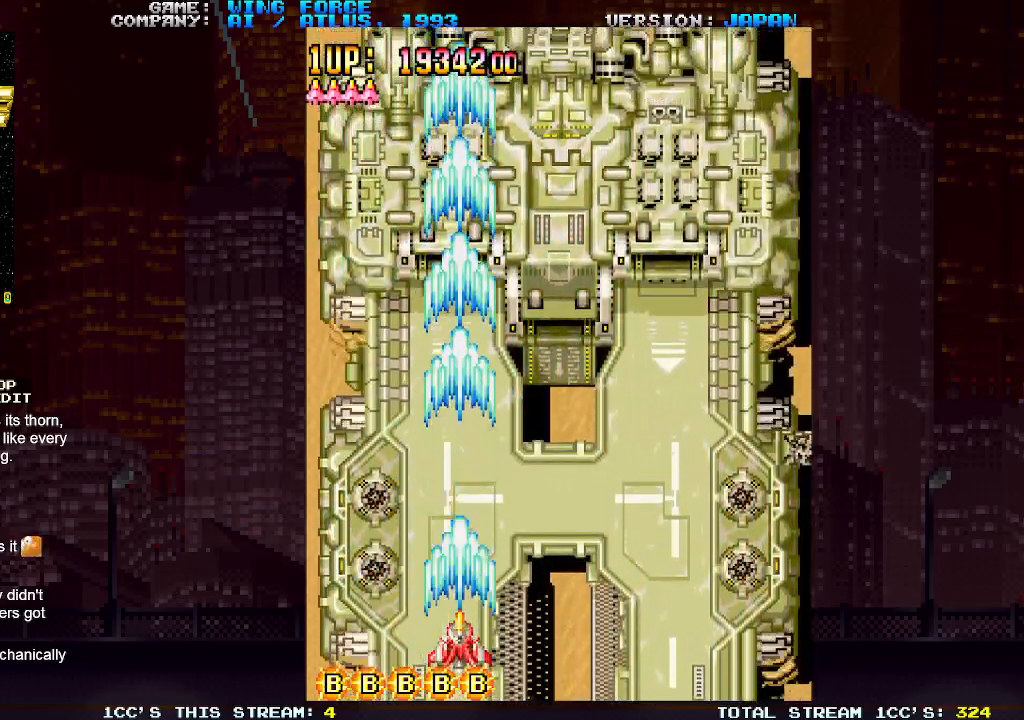
{"buttons": ["SQUARE"], "left_stick": "down", "events": [[500, "left_stick", "down"]]}
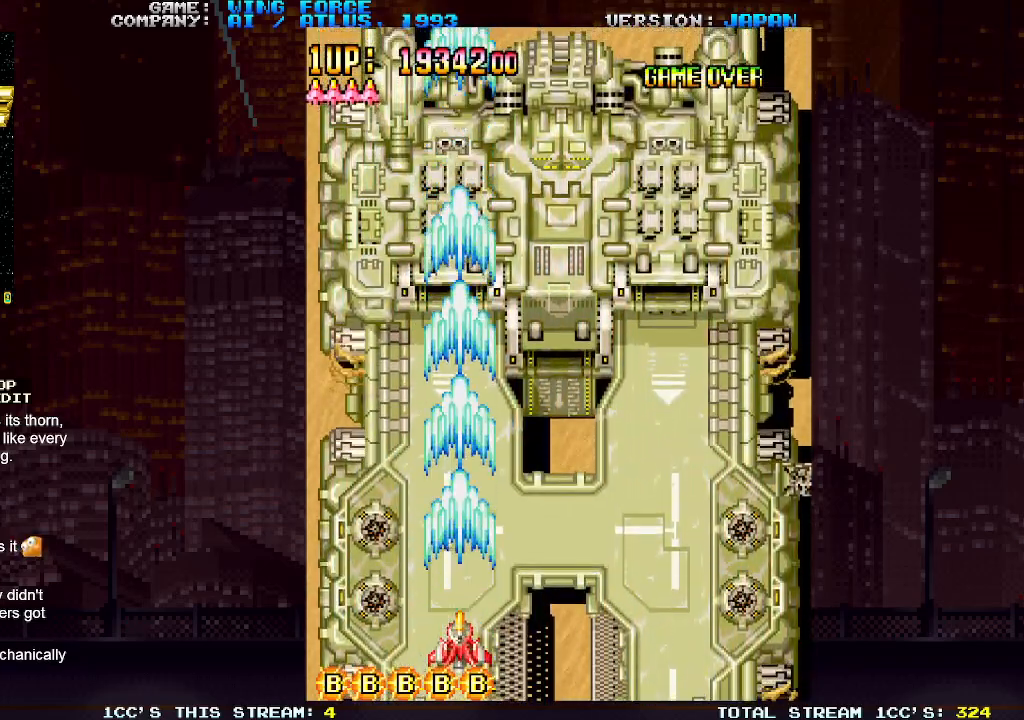
{"buttons": ["SQUARE"], "left_stick": "left", "events": [[167, "left_stick", "center"], [217, "left_stick", "right"], [333, "left_stick", "center"], [500, "left_stick", "left"]]}
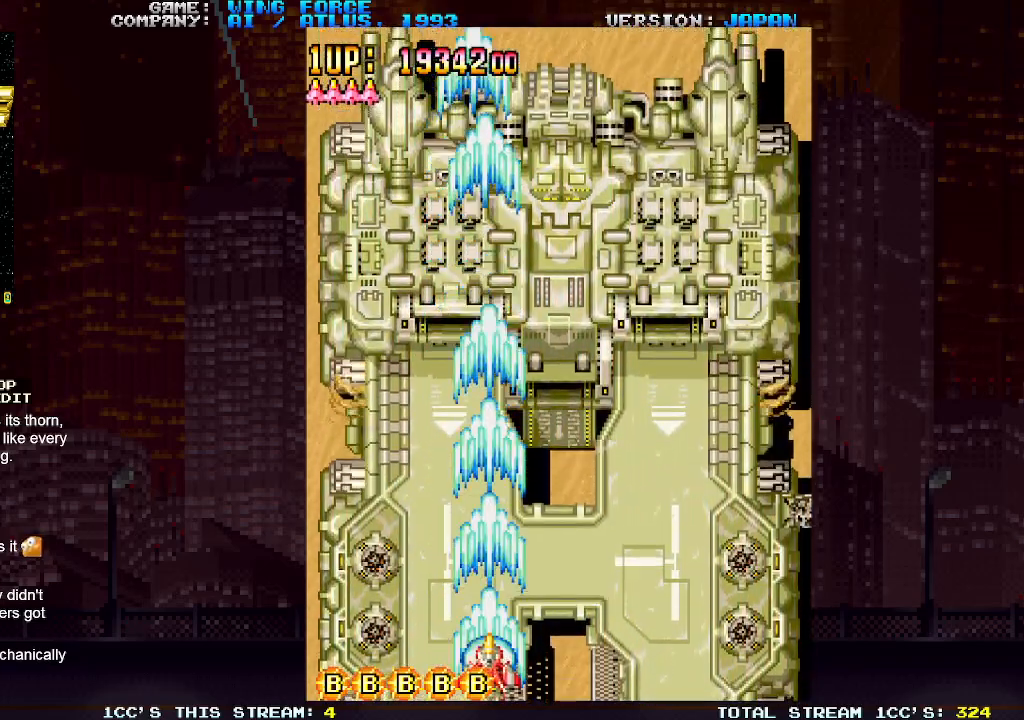
{"buttons": ["SQUARE"], "left_stick": "right", "events": [[117, "left_stick", "center"], [167, "left_stick", "right"]]}
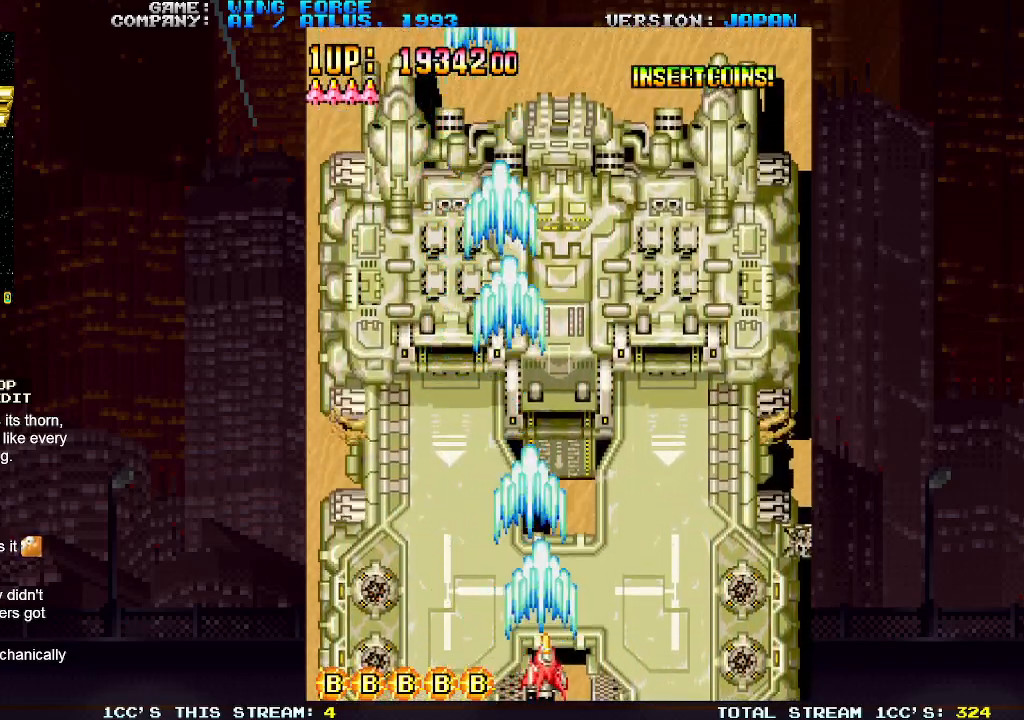
{"buttons": ["SQUARE"], "left_stick": "center", "events": [[67, "left_stick", "left"], [450, "left_stick", "center"]]}
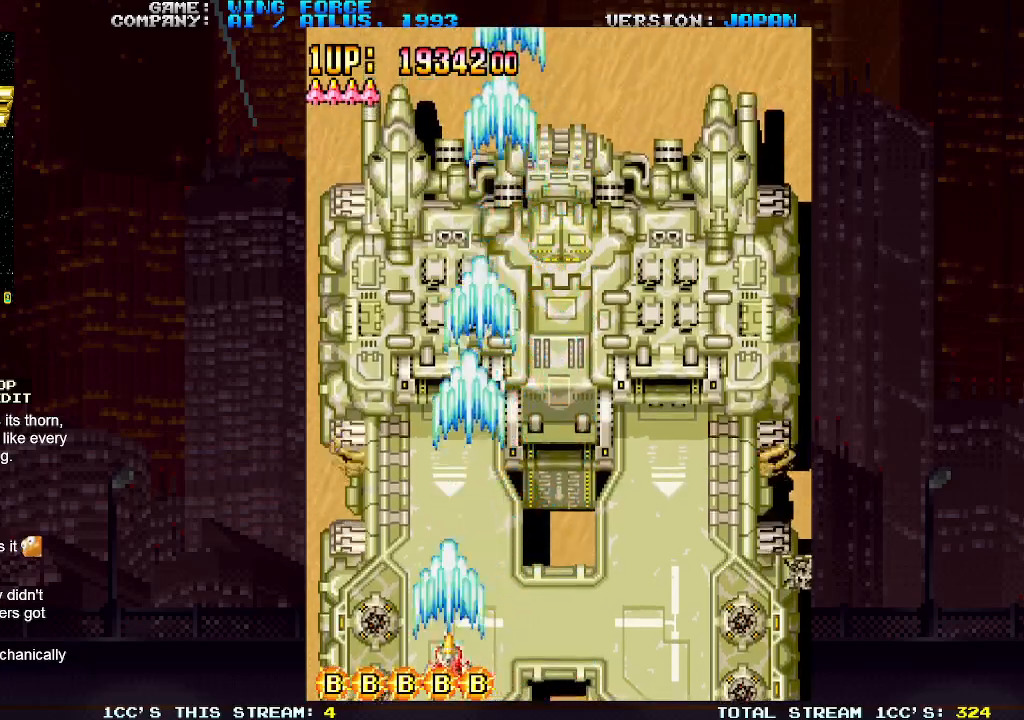
{"buttons": ["SQUARE"], "left_stick": "center", "events": [[133, "left_stick", "right"], [500, "left_stick", "center"]]}
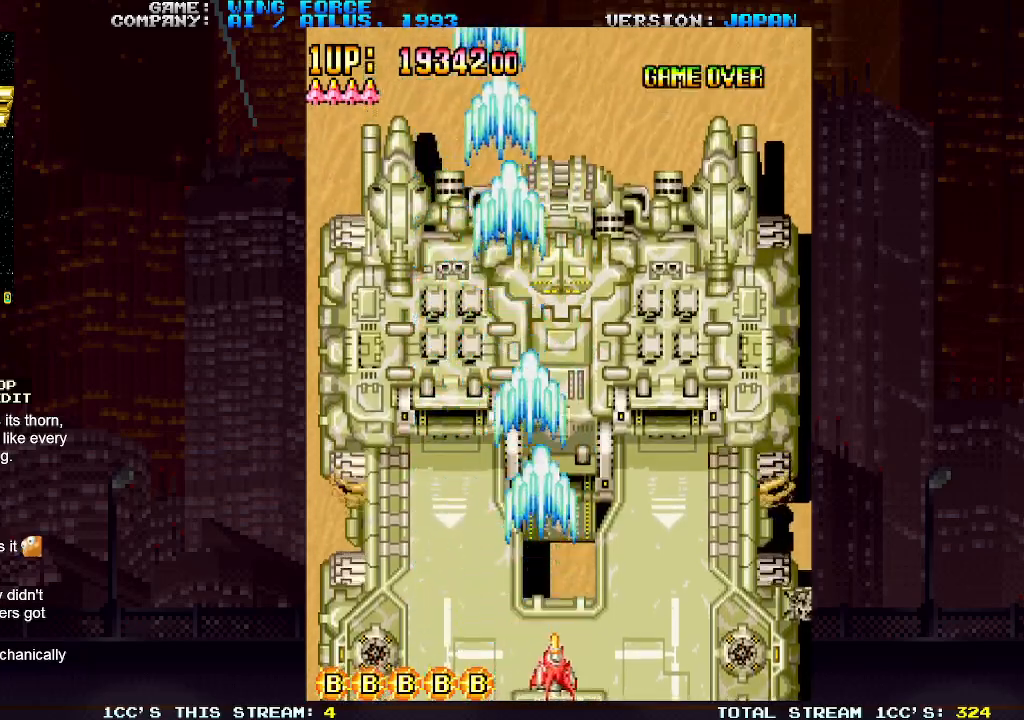
{"buttons": ["SQUARE"], "left_stick": "left", "events": [[83, "left_stick", "left"]]}
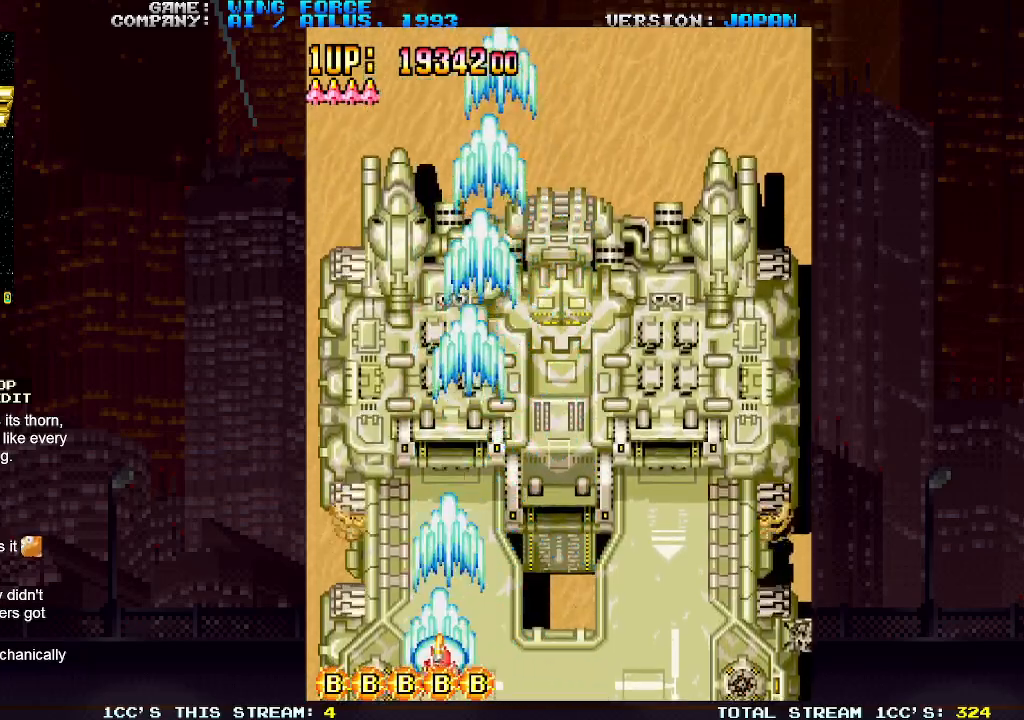
{"buttons": ["SQUARE"], "left_stick": "right", "events": [[83, "left_stick", "center"], [133, "left_stick", "right"]]}
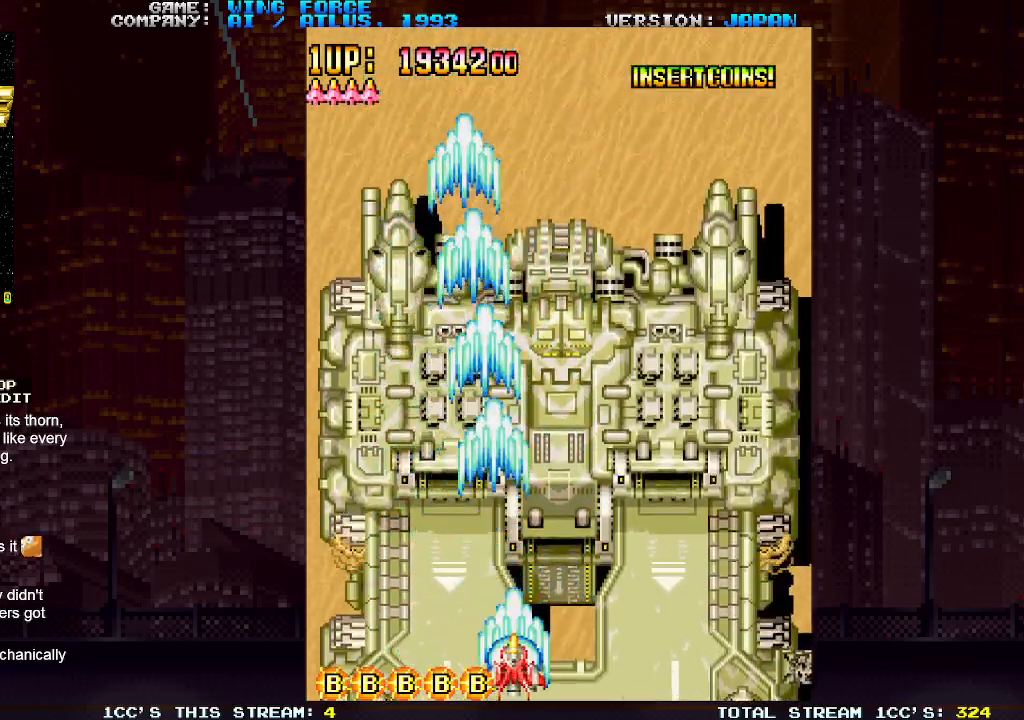
{"buttons": ["SQUARE"], "left_stick": "left", "events": [[200, "left_stick", "center"], [250, "left_stick", "left"]]}
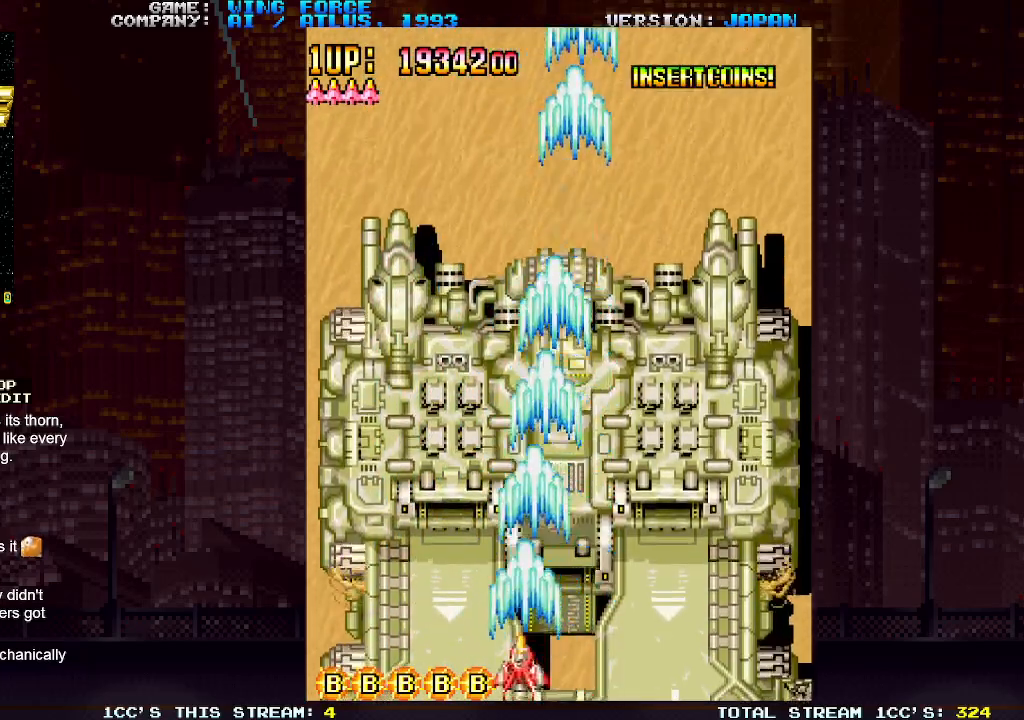
{"buttons": ["SQUARE"], "left_stick": "right", "events": [[250, "left_stick", "center"], [350, "left_stick", "right"]]}
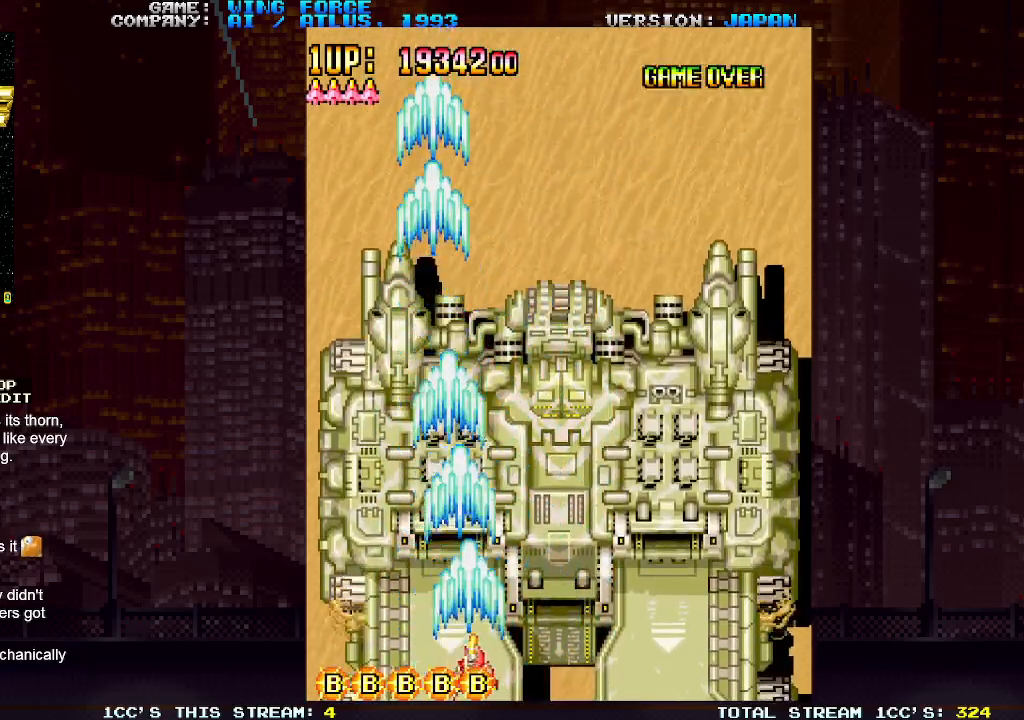
{"buttons": ["SQUARE"], "left_stick": "left", "events": [[283, "left_stick", "center"], [367, "left_stick", "left"]]}
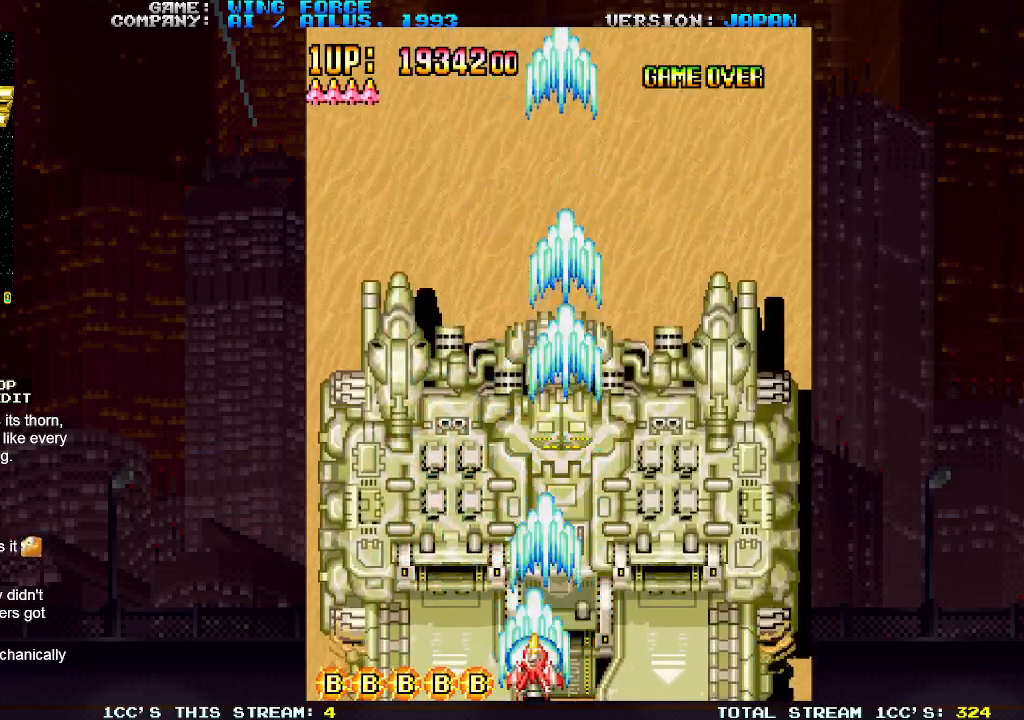
{"buttons": ["SQUARE"], "left_stick": "right", "events": [[300, "left_stick", "center"], [350, "left_stick", "right"]]}
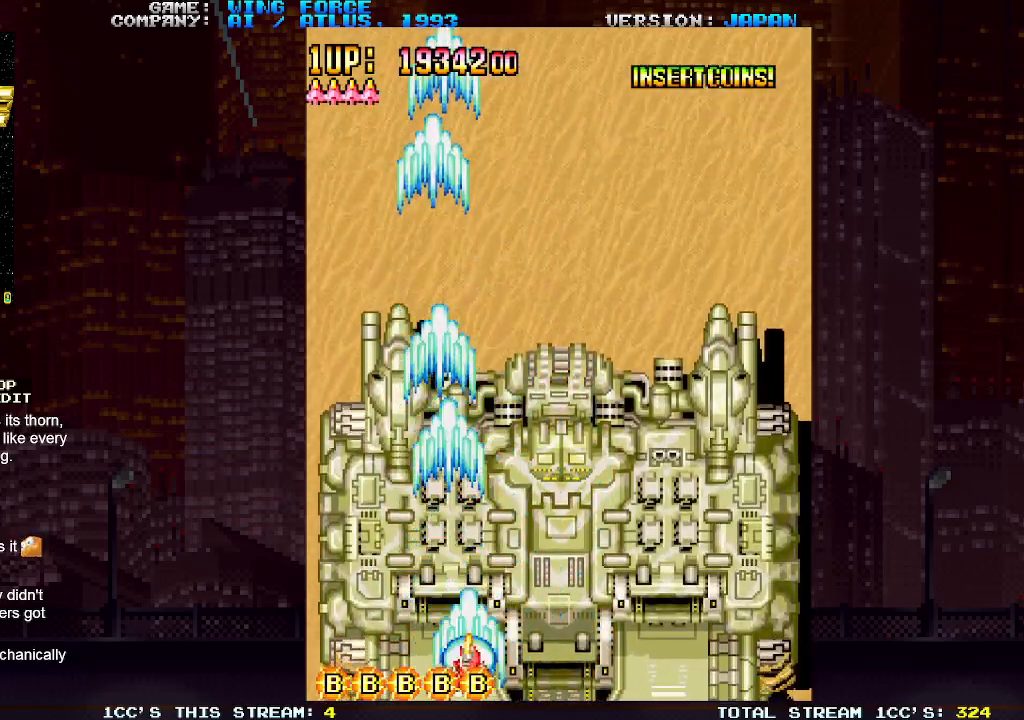
{"buttons": ["SQUARE"], "left_stick": "left", "events": [[267, "left_stick", "center"], [367, "left_stick", "left"]]}
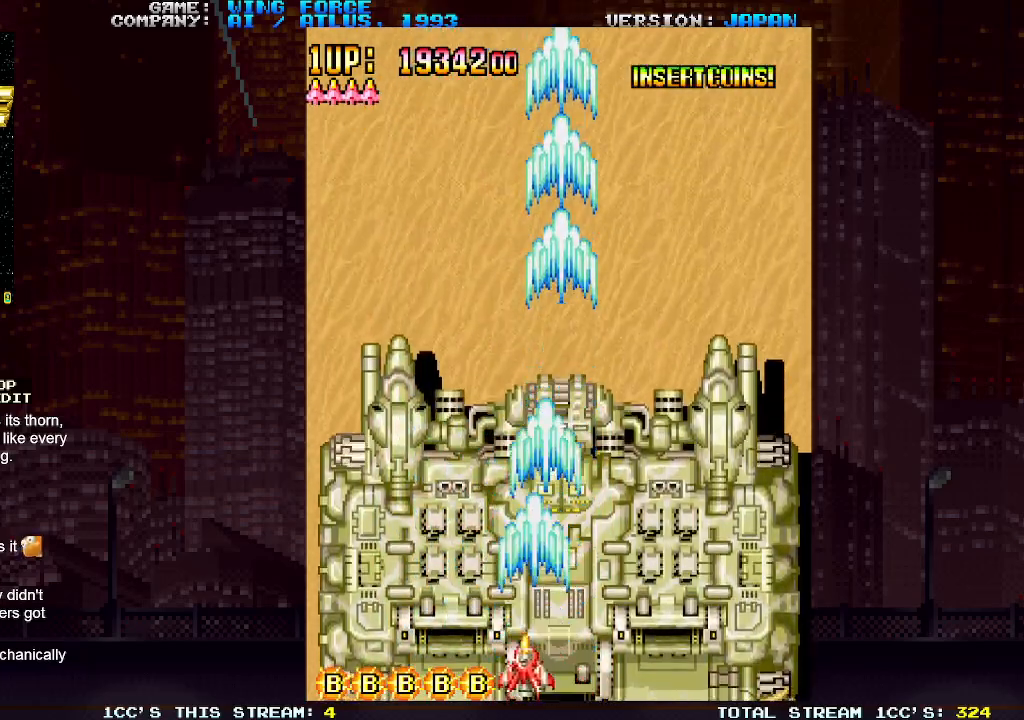
{"buttons": ["SQUARE"], "left_stick": "center", "events": [[50, "left_stick", "center"]]}
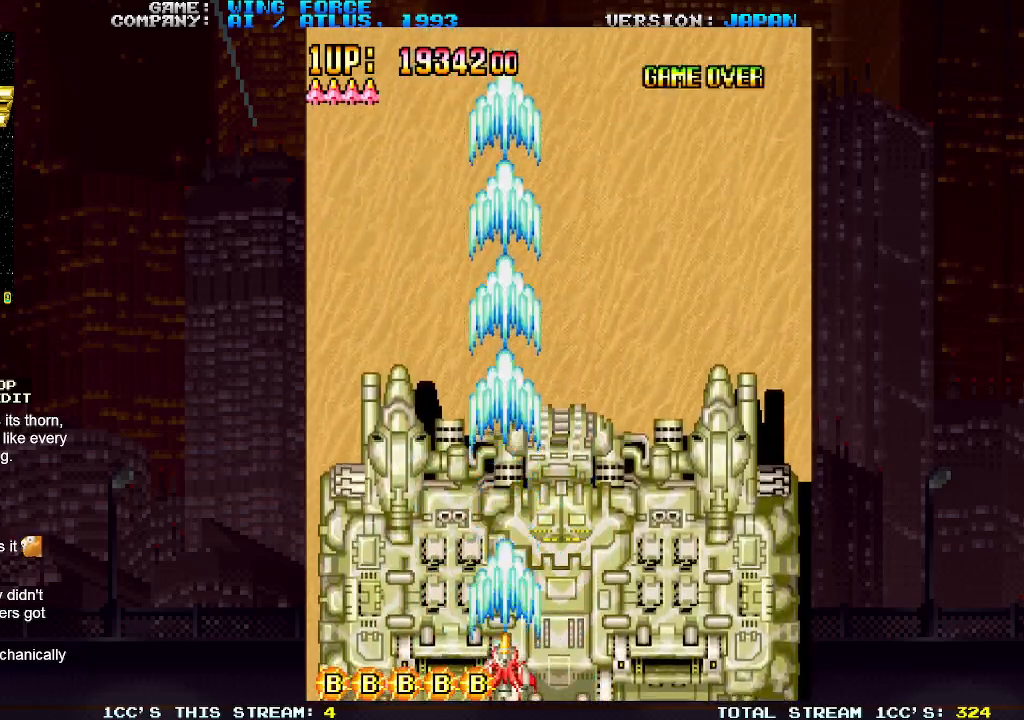
{"buttons": ["SQUARE"], "left_stick": "center", "events": []}
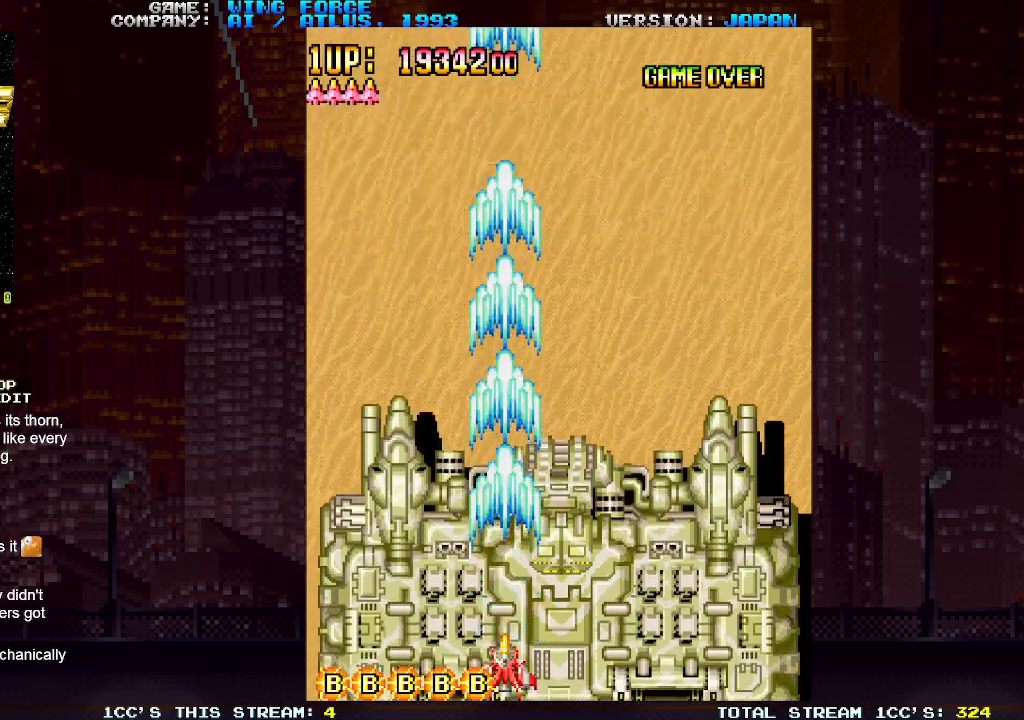
{"buttons": ["SQUARE"], "left_stick": "center", "events": []}
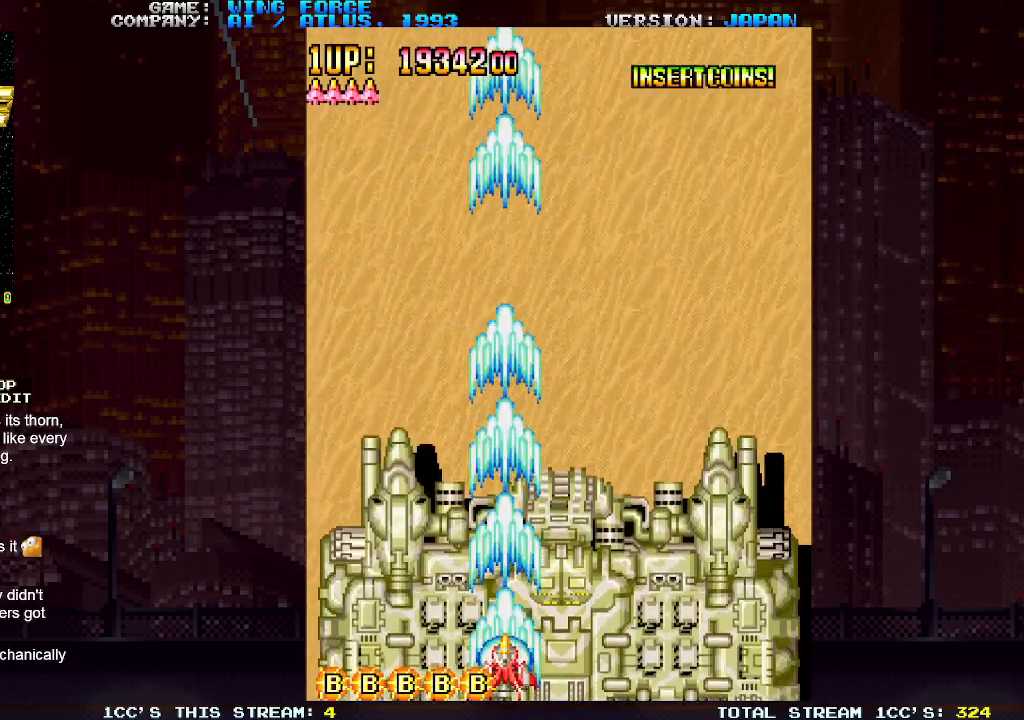
{"buttons": ["SQUARE"], "left_stick": "center", "events": []}
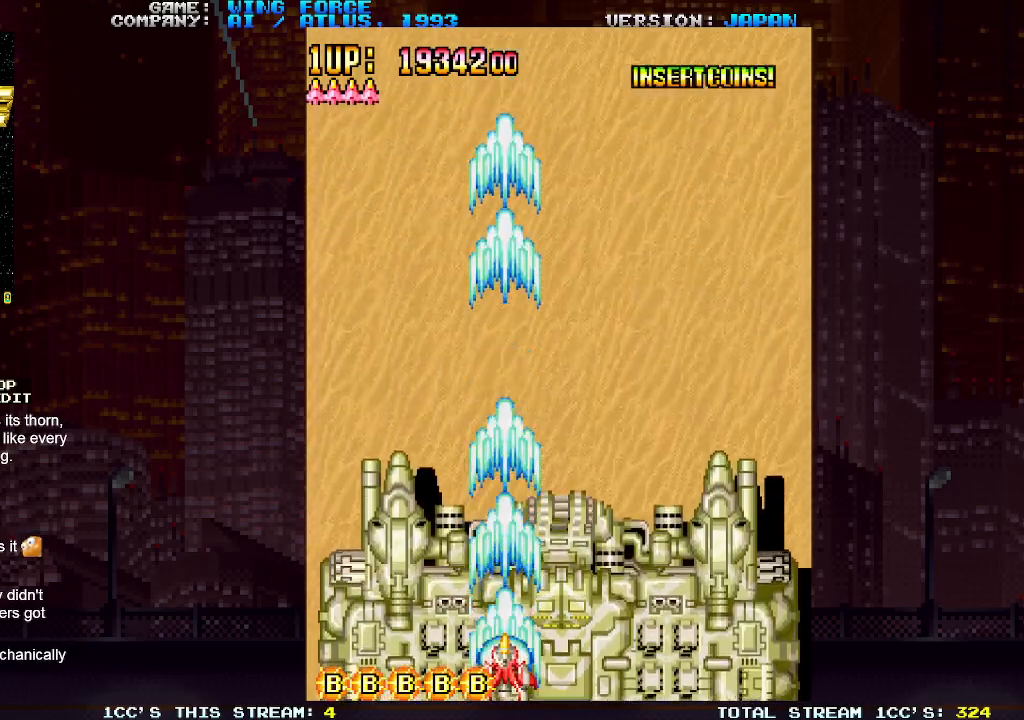
{"buttons": ["SQUARE"], "left_stick": "center", "events": []}
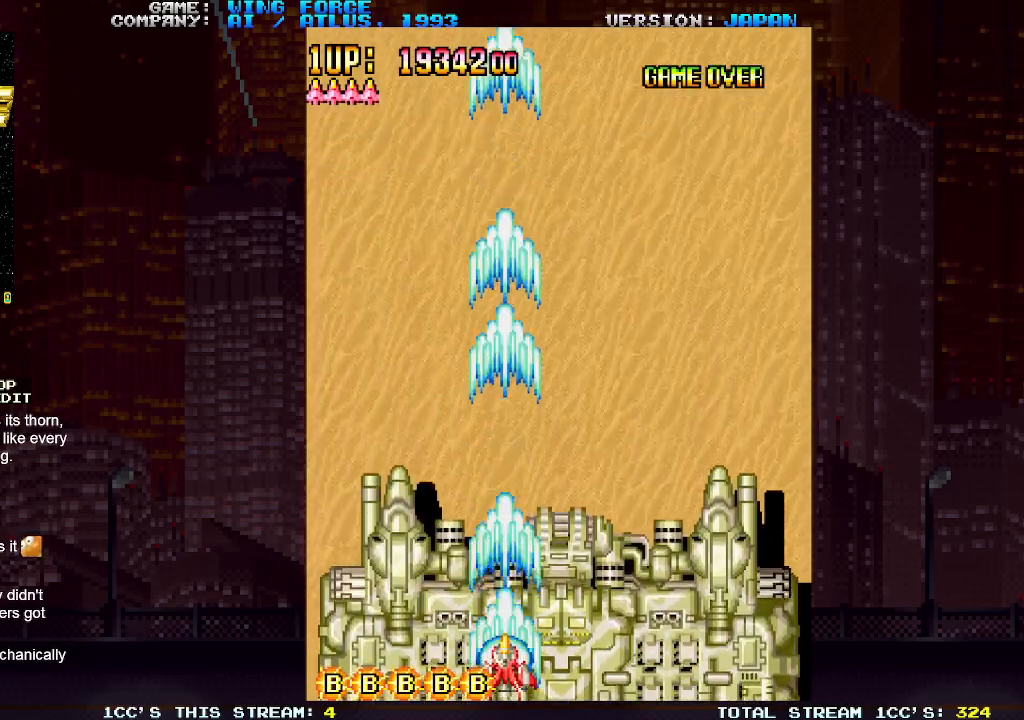
{"buttons": ["SQUARE"], "left_stick": "center", "events": []}
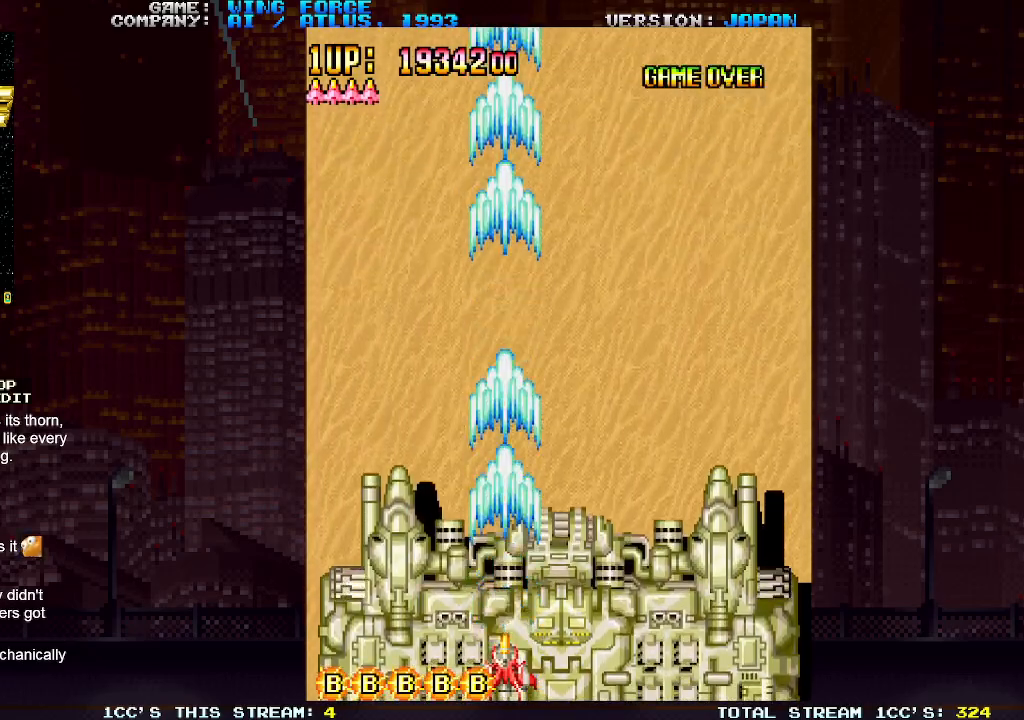
{"buttons": ["SQUARE"], "left_stick": "center", "events": []}
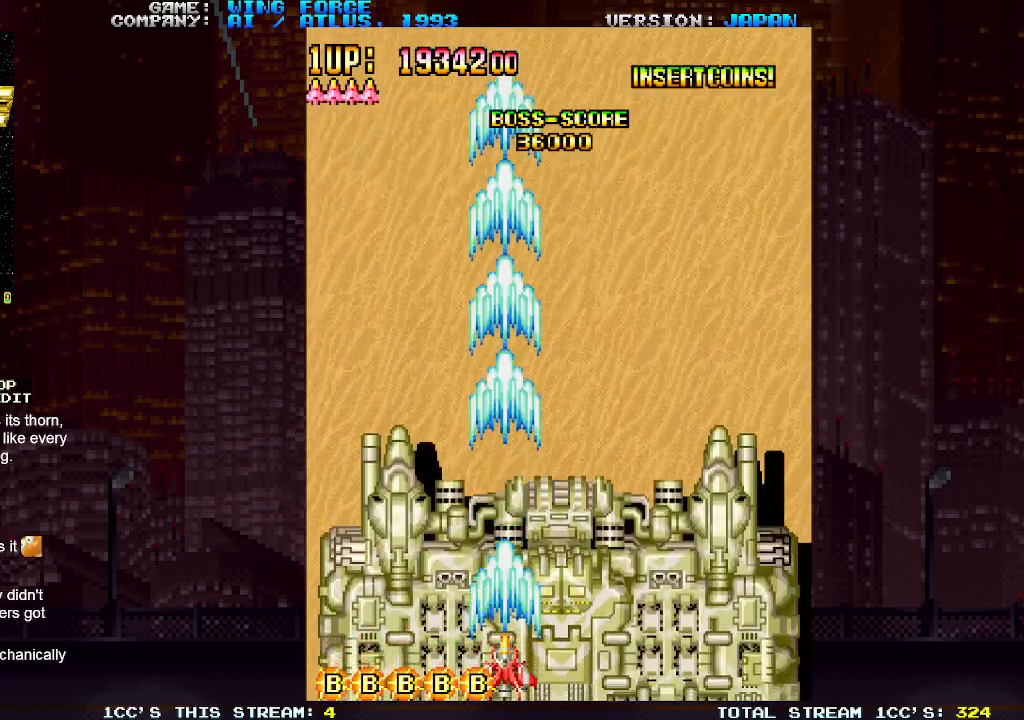
{"buttons": ["SQUARE"], "left_stick": "center", "events": []}